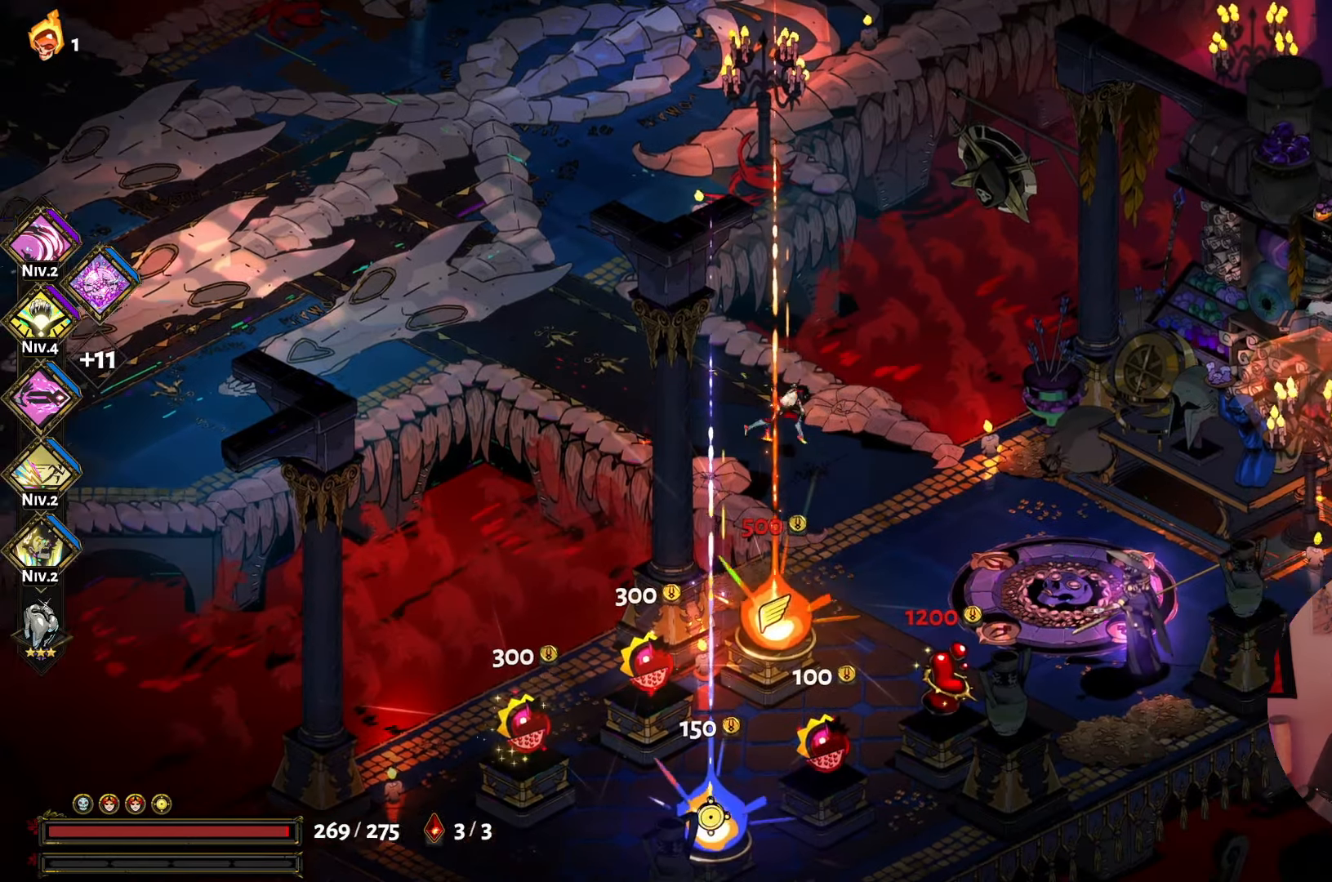
Gameplay with a controller (Xbox layout); each line is a JSON object with the inputs held at the frame after it. "events" lists button and stick changes between this image and that frame as [ms after this image, input, new state], when the widget could be followed in between. Not read: L3 R3.
{"buttons": [], "left_stick": "down", "right_stick": "center", "events": [[267, "left_stick", "down"]]}
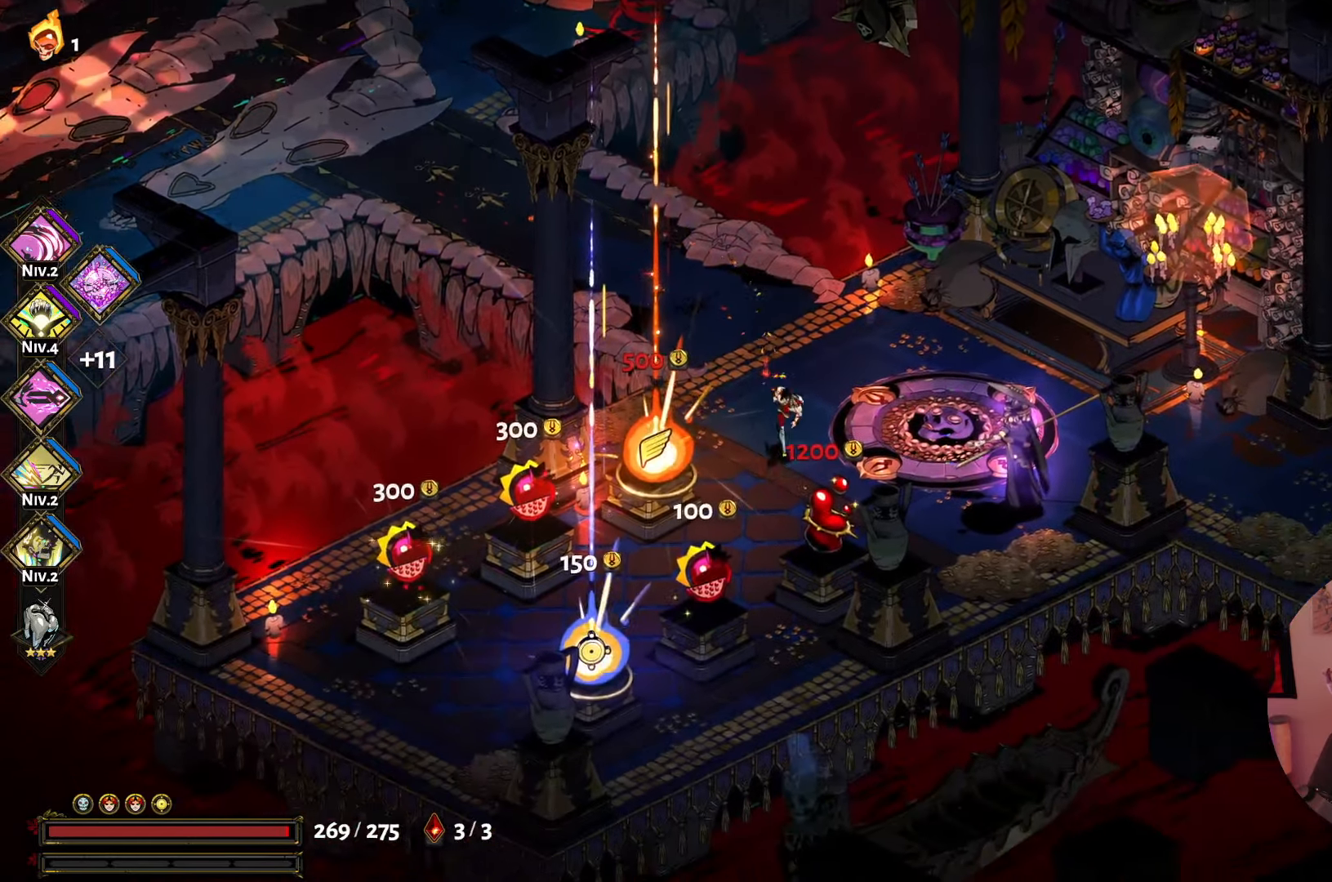
{"buttons": [], "left_stick": "center", "right_stick": "center", "events": [[50, "left_stick", "center"]]}
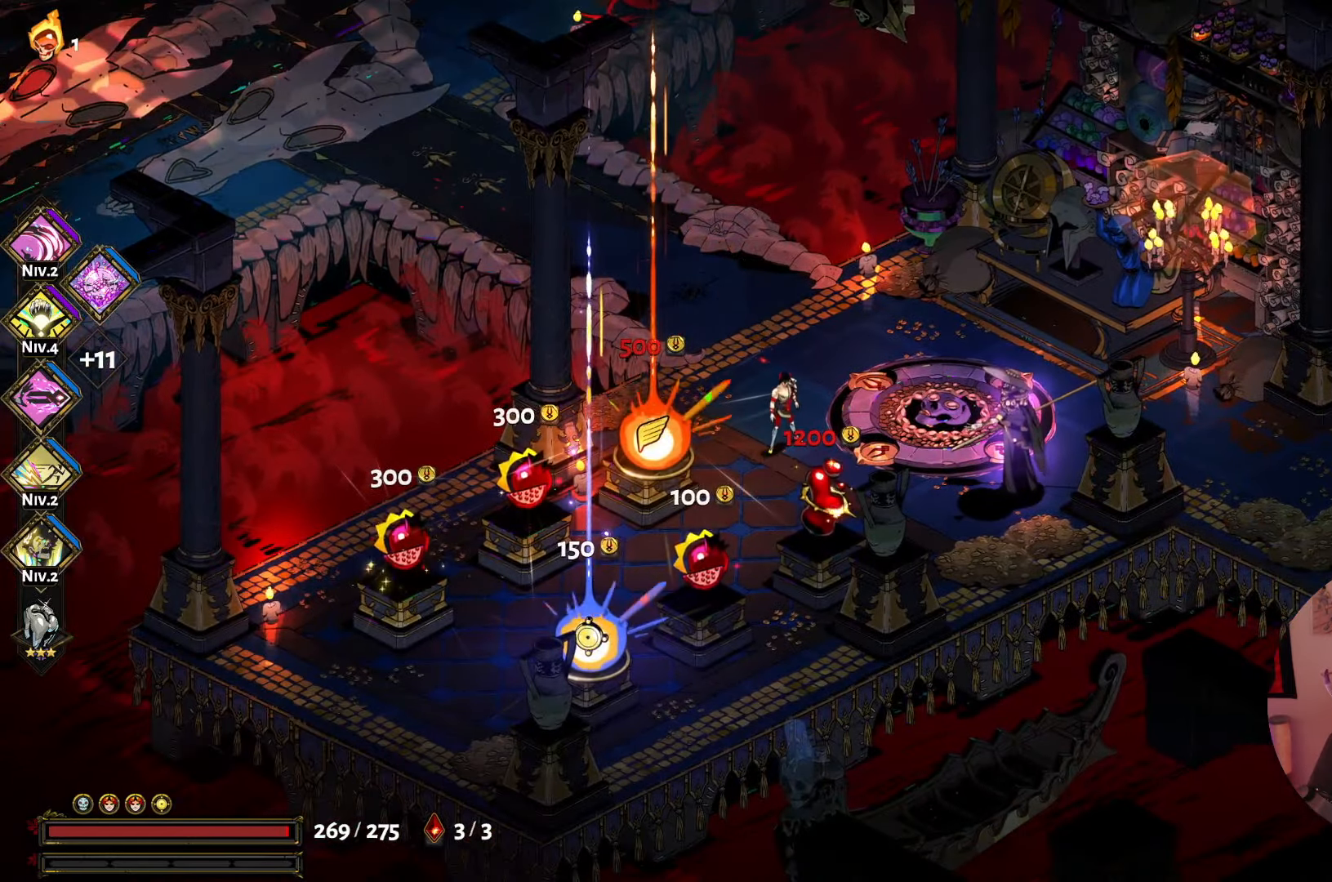
{"buttons": [], "left_stick": "down-left", "right_stick": "center", "events": [[183, "left_stick", "down-left"]]}
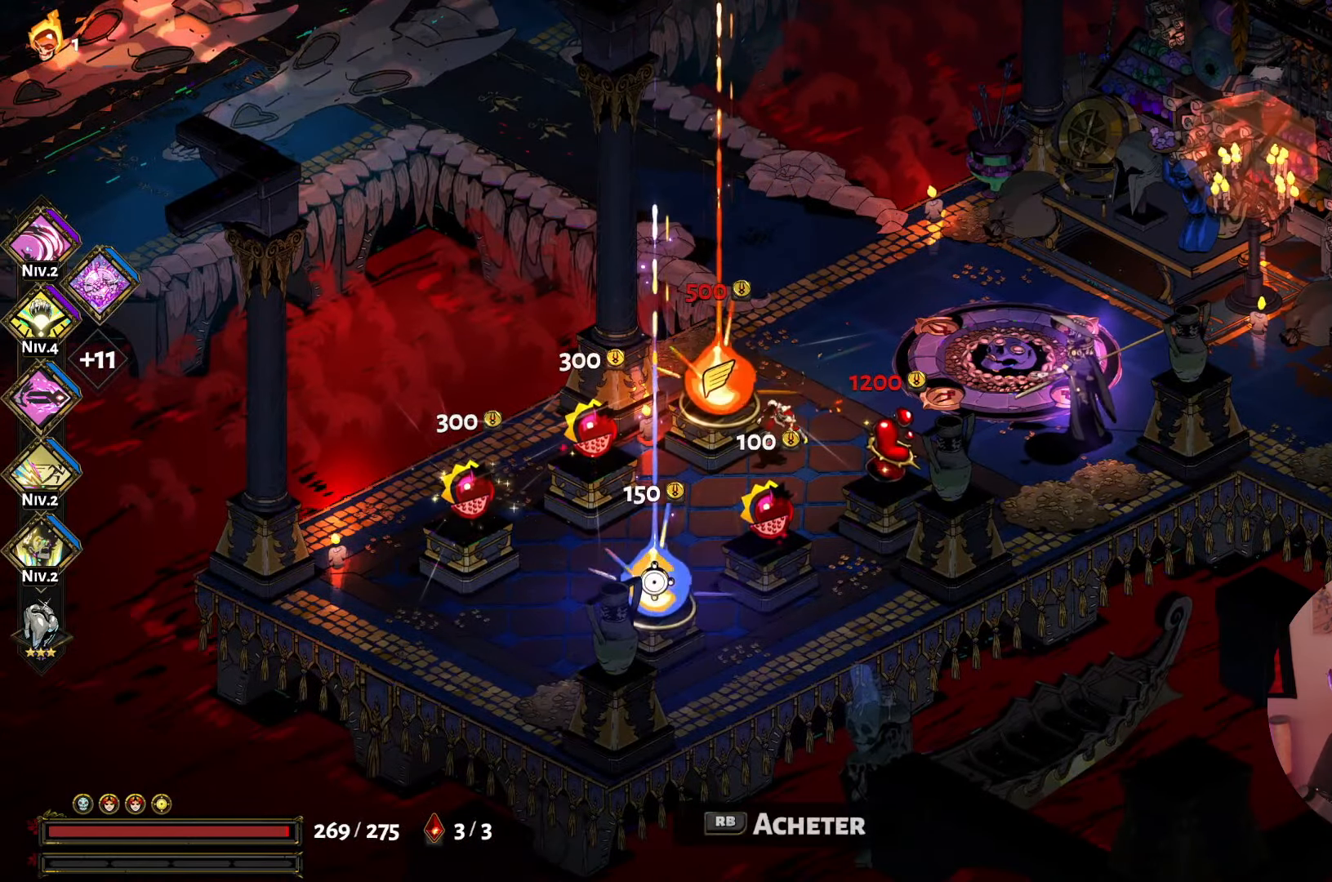
{"buttons": [], "left_stick": "down-right", "right_stick": "center", "events": [[383, "left_stick", "center"], [467, "left_stick", "down-right"]]}
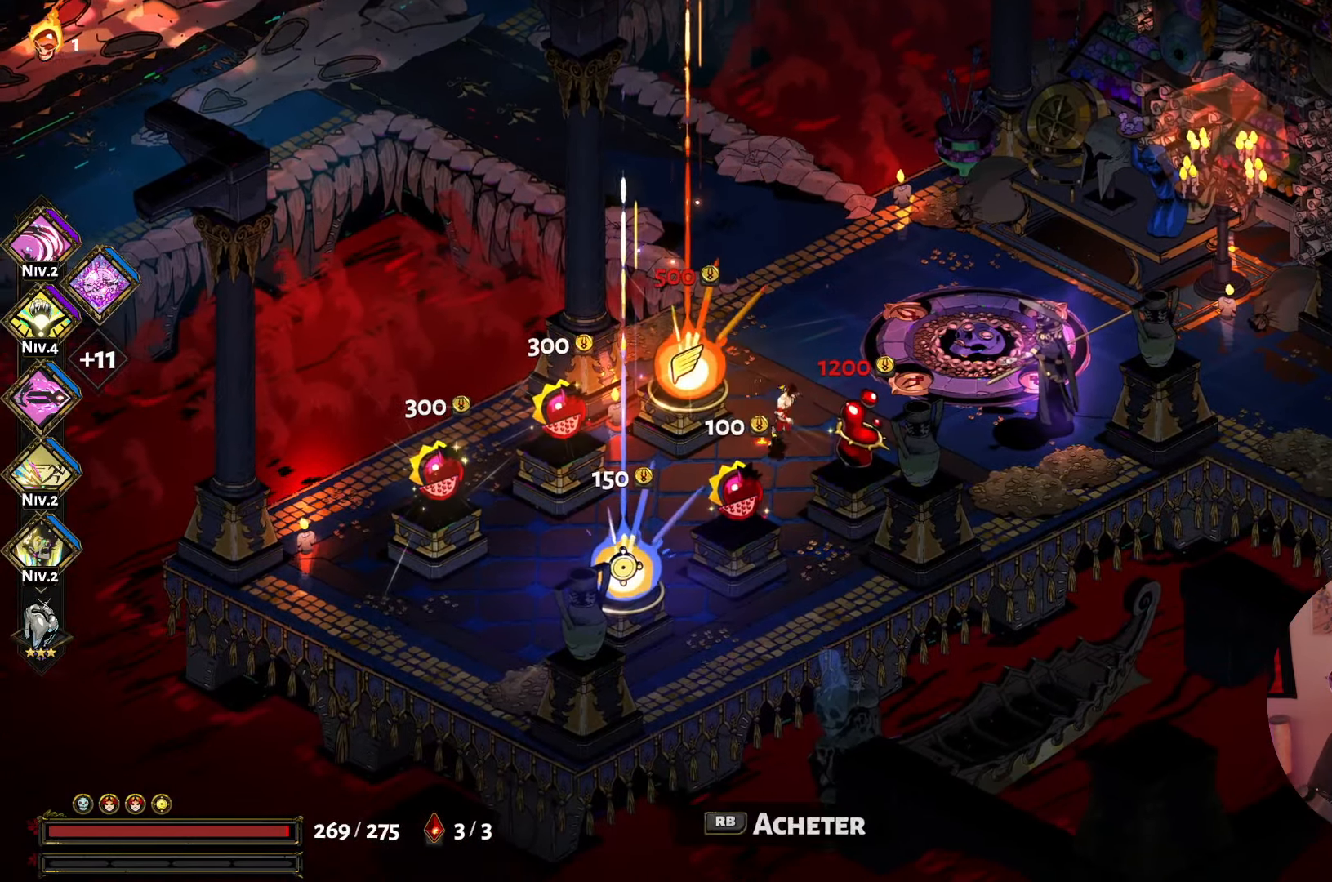
{"buttons": [], "left_stick": "down-left", "right_stick": "center", "events": [[83, "left_stick", "down-left"], [267, "left_stick", "left"], [433, "left_stick", "down-left"]]}
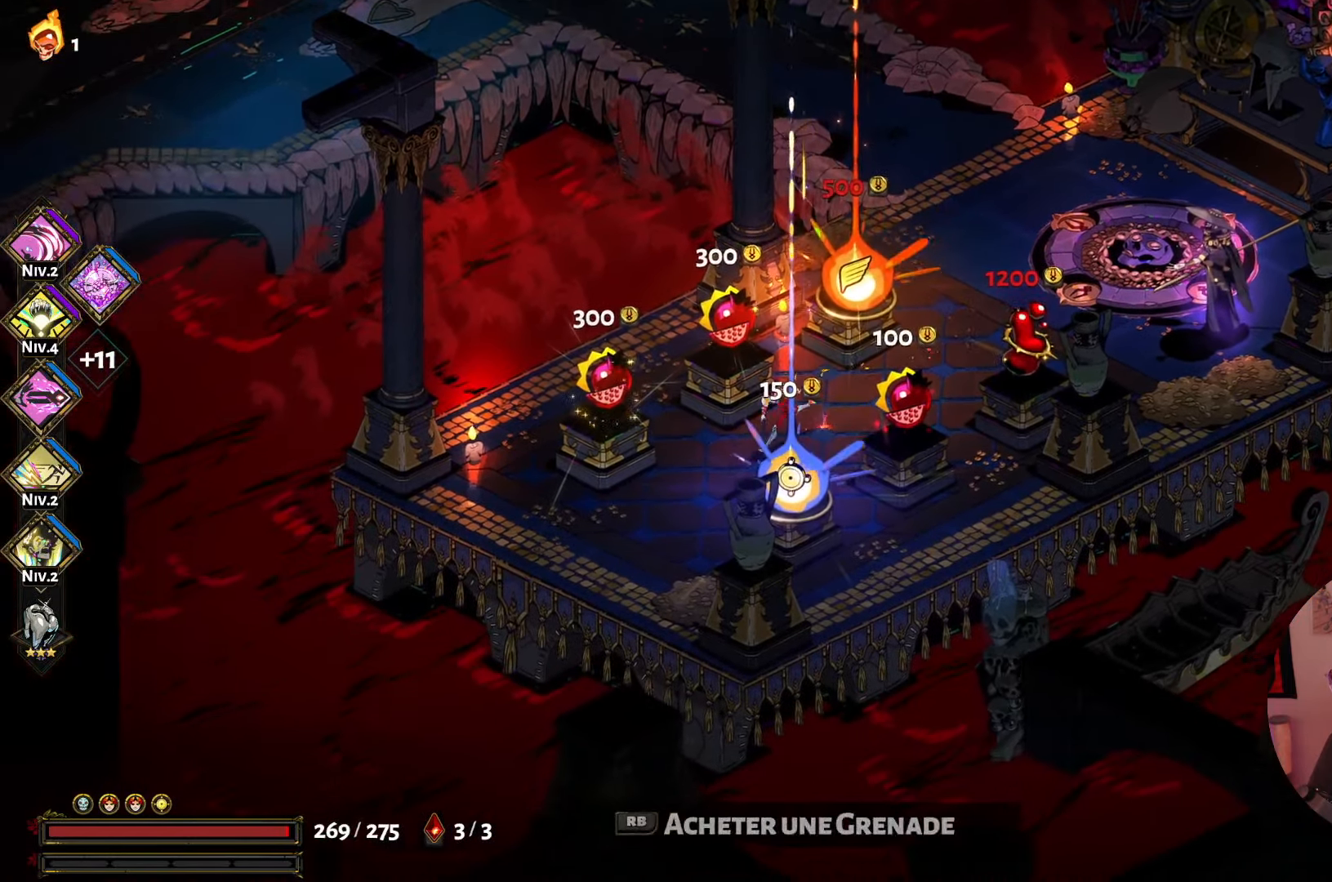
{"buttons": [], "left_stick": "center", "right_stick": "center", "events": [[317, "left_stick", "center"]]}
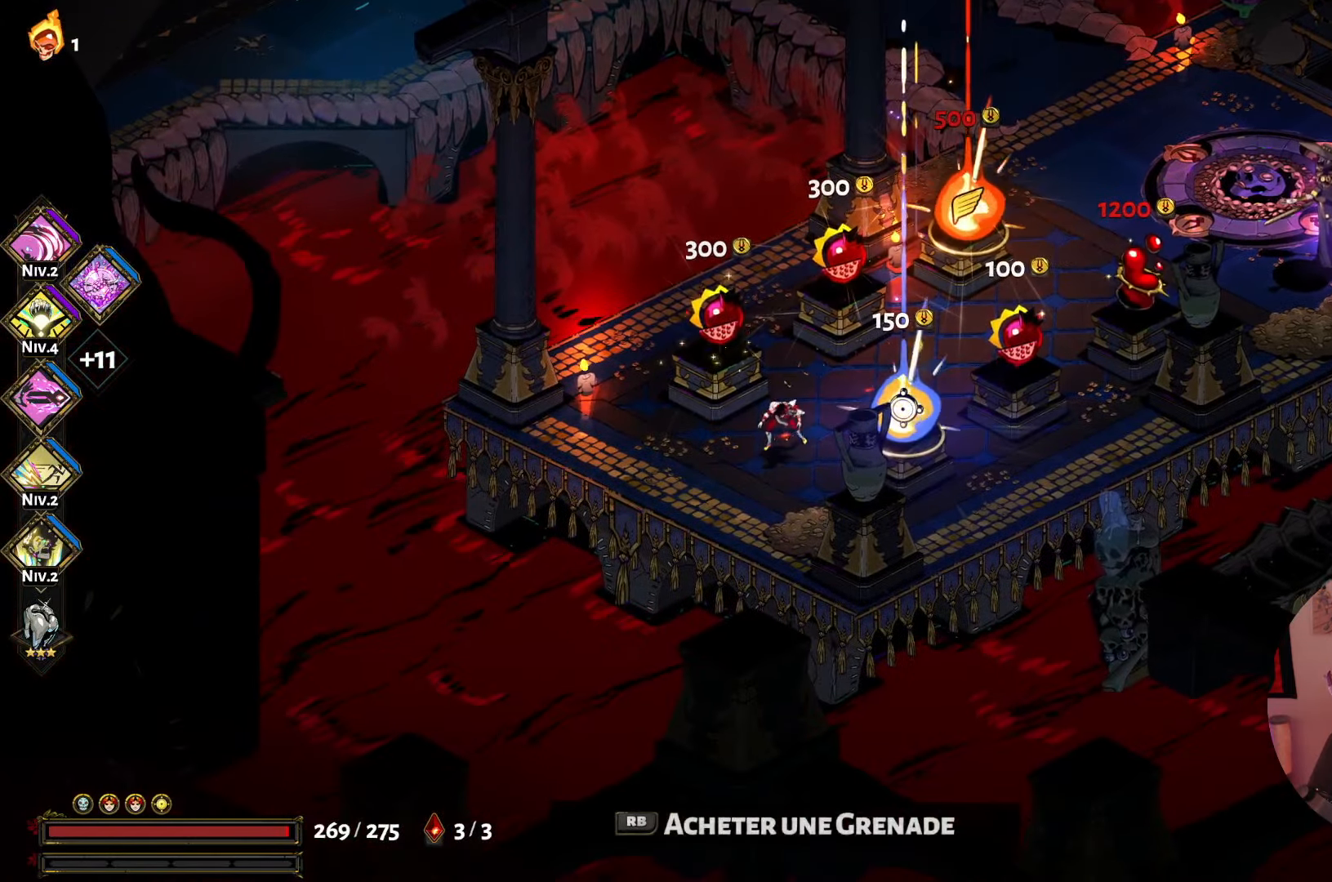
{"buttons": [], "left_stick": "center", "right_stick": "center", "events": []}
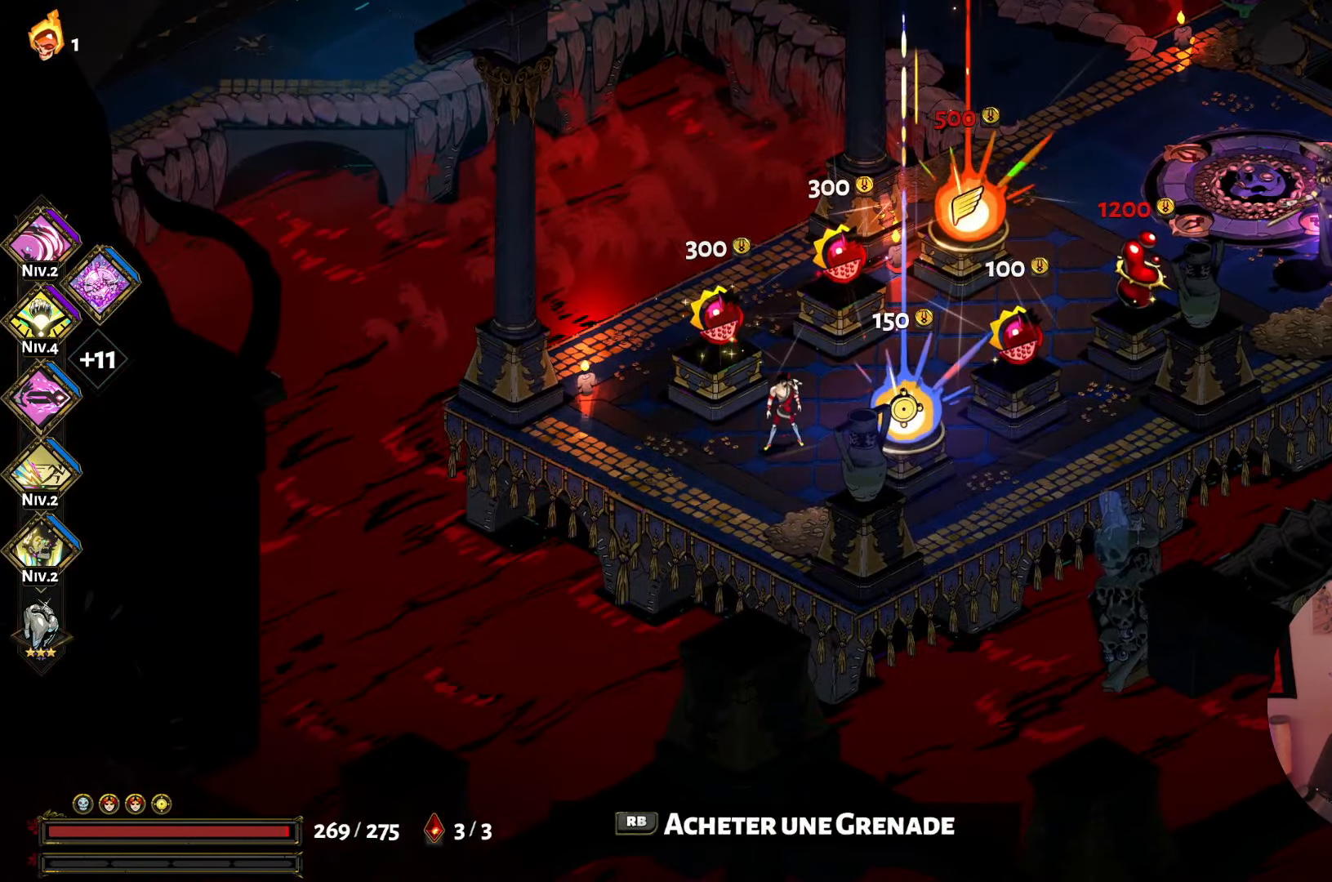
{"buttons": [], "left_stick": "center", "right_stick": "center", "events": []}
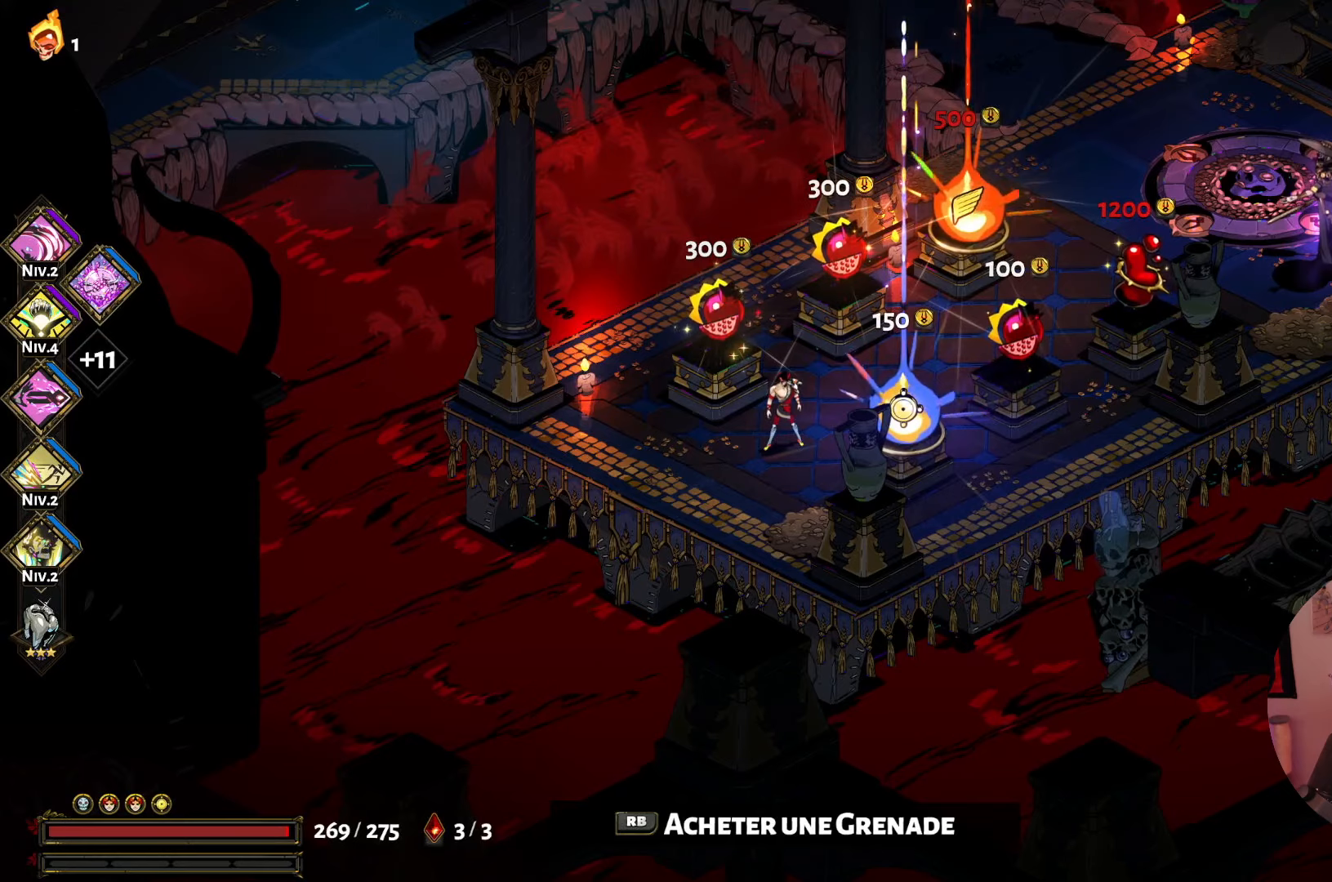
{"buttons": [], "left_stick": "center", "right_stick": "center", "events": []}
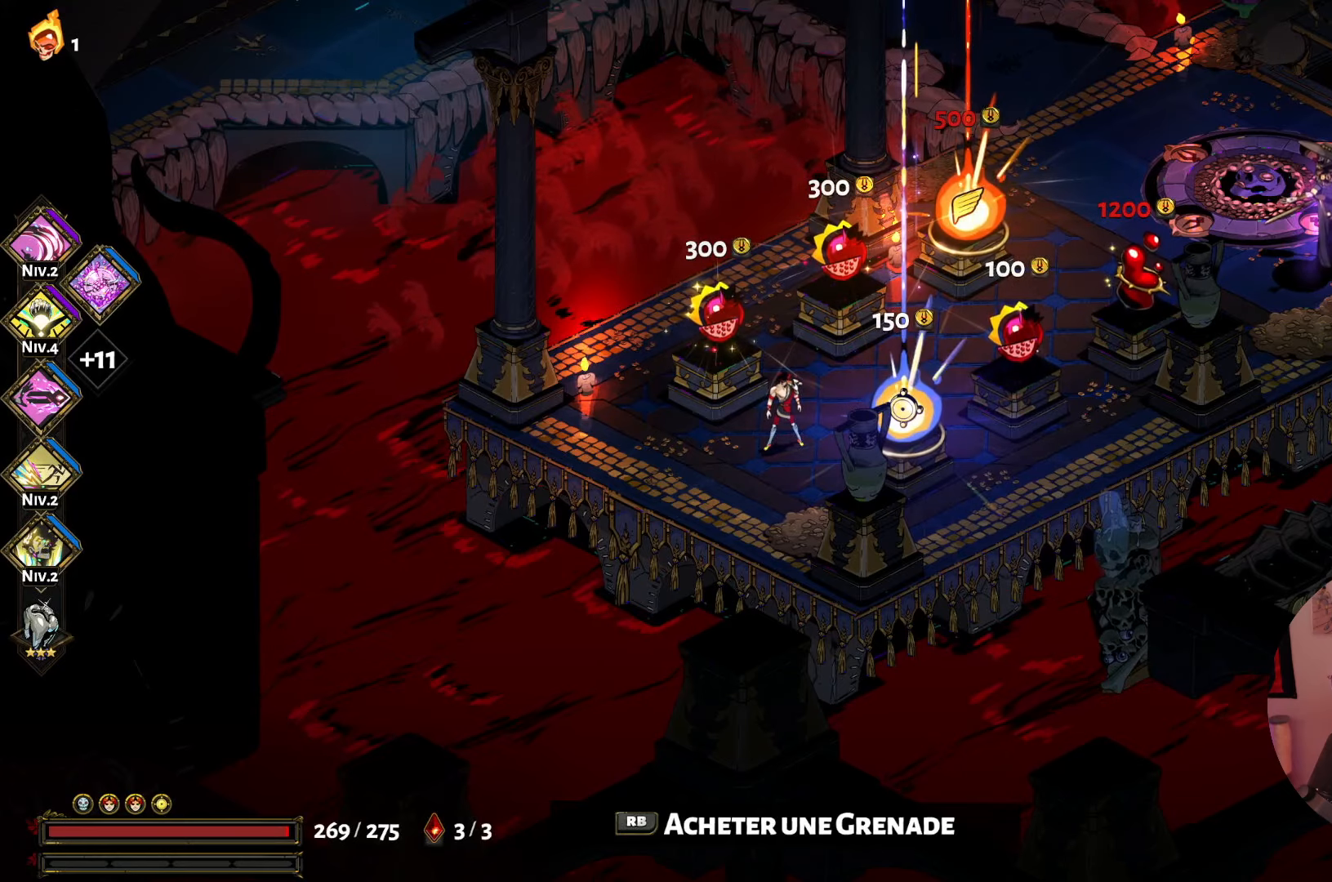
{"buttons": [], "left_stick": "center", "right_stick": "center", "events": []}
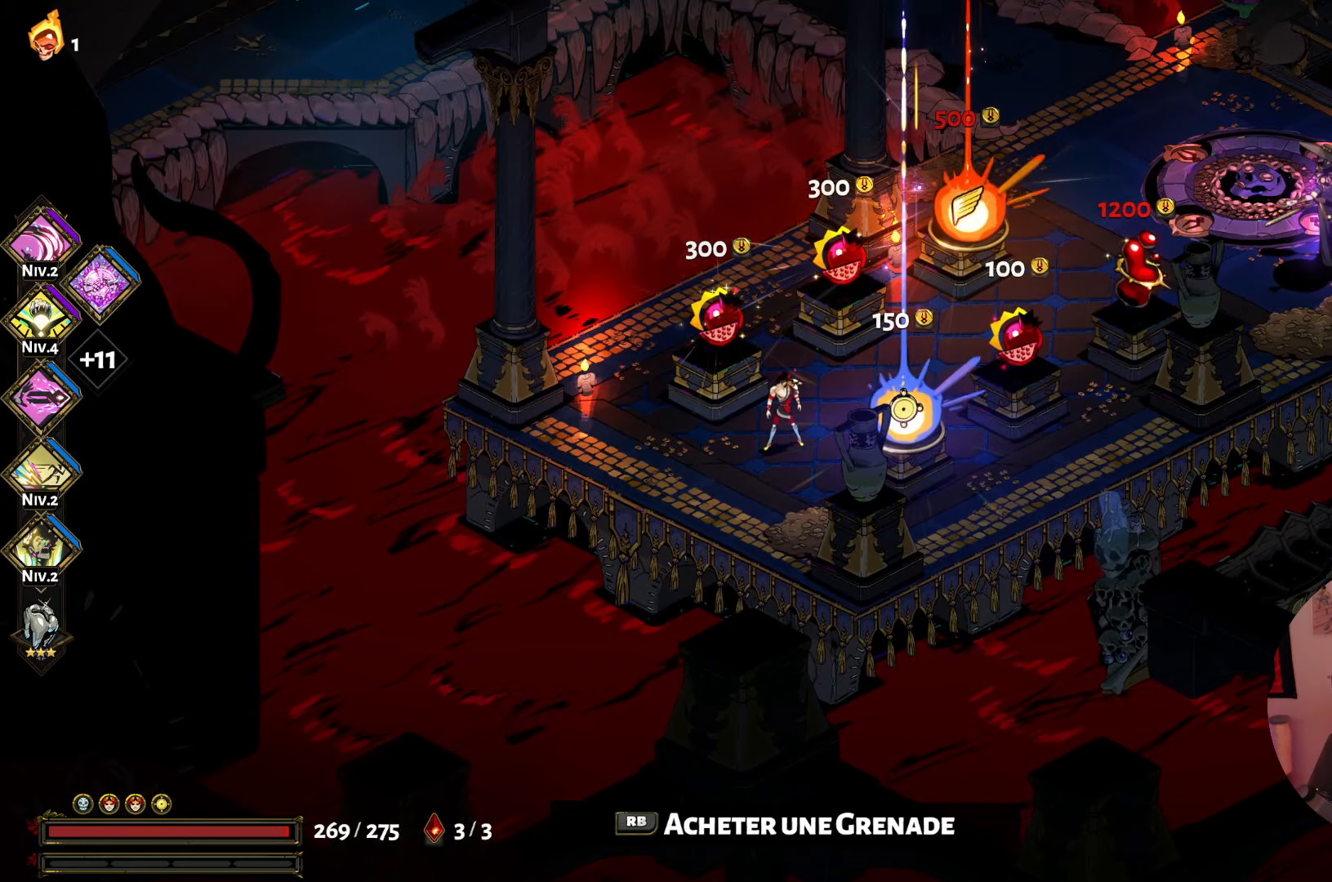
{"buttons": [], "left_stick": "center", "right_stick": "center", "events": []}
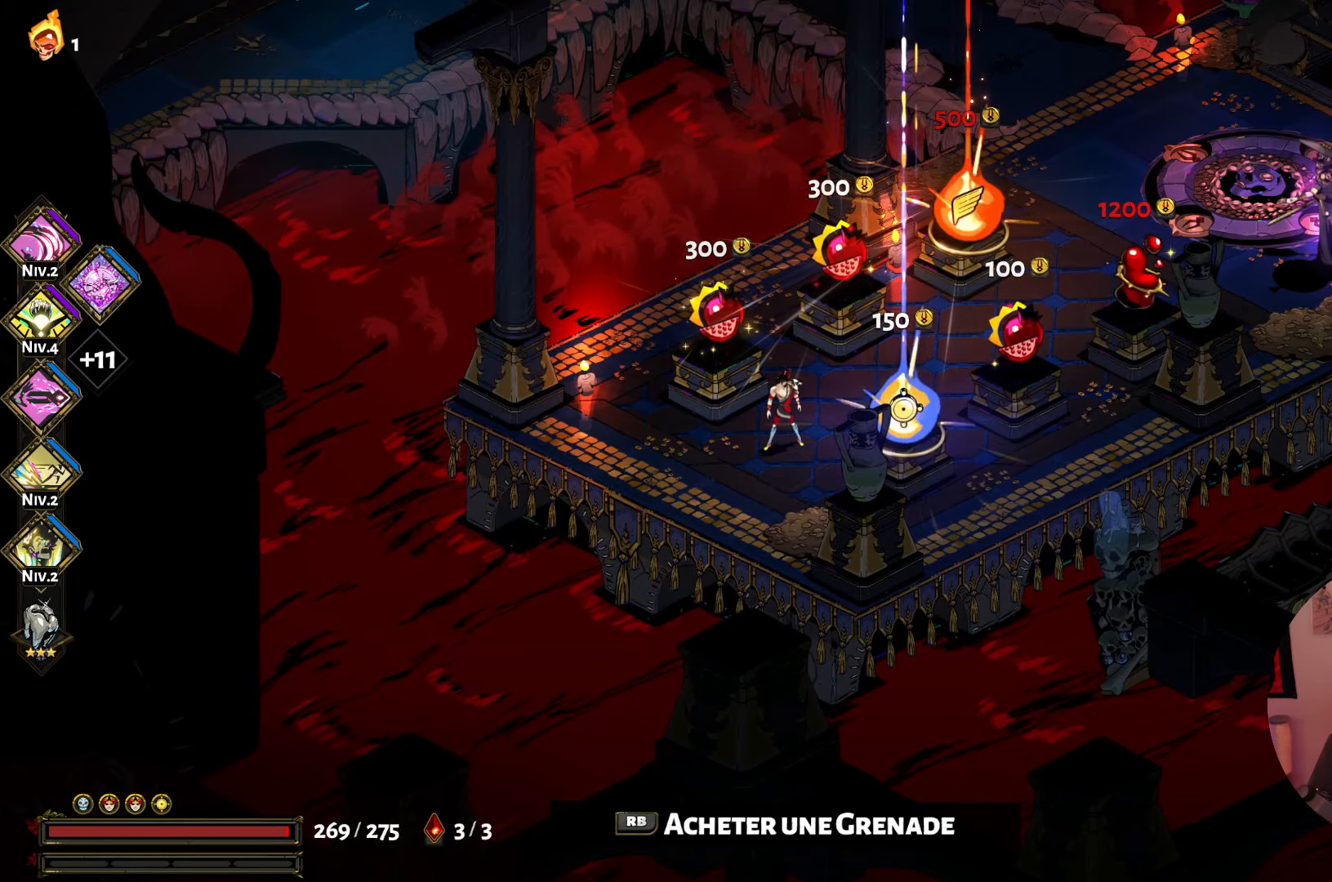
{"buttons": [], "left_stick": "center", "right_stick": "center", "events": []}
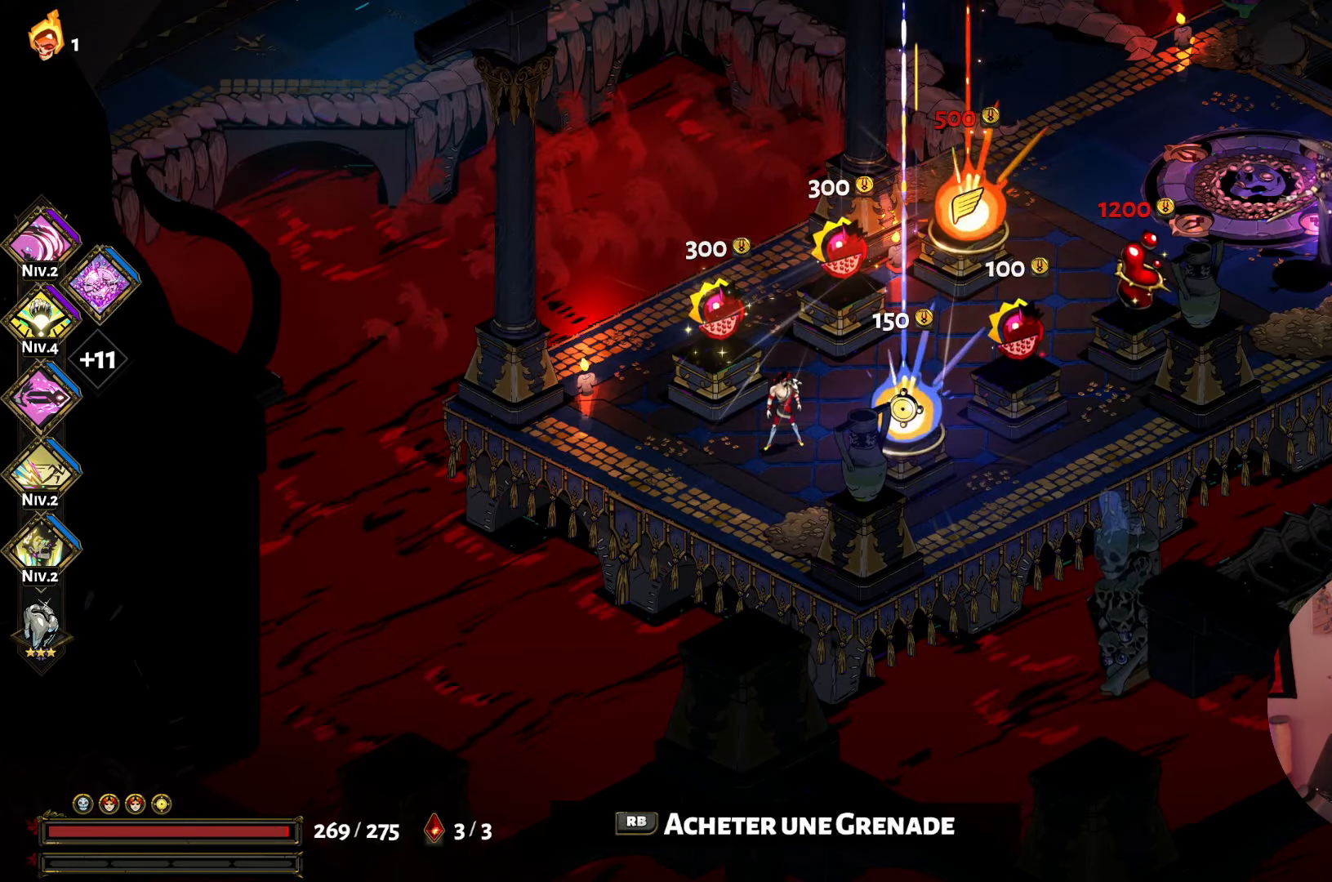
{"buttons": [], "left_stick": "center", "right_stick": "center", "events": []}
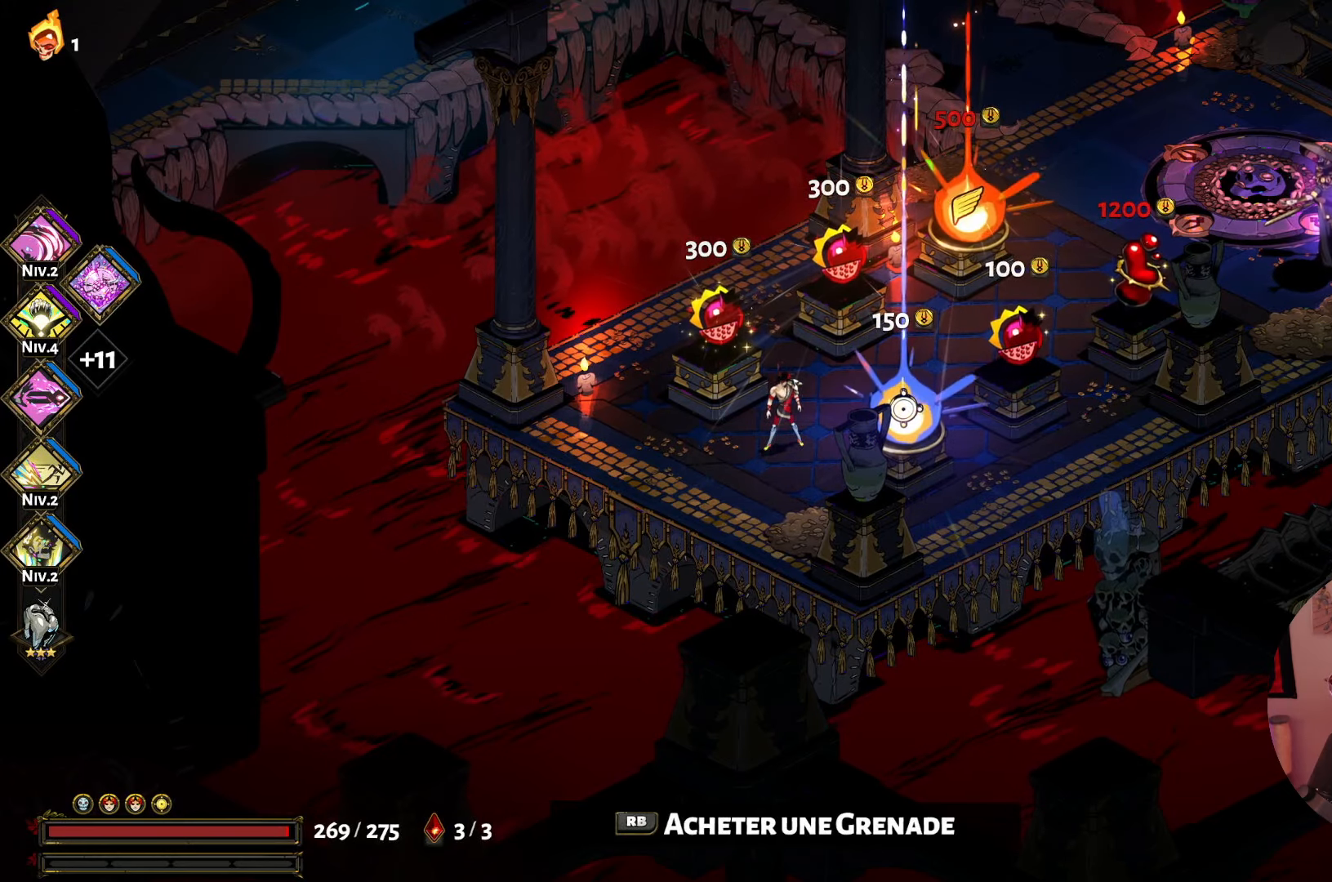
{"buttons": [], "left_stick": "center", "right_stick": "center", "events": [[50, "left_stick", "down-right"], [284, "left_stick", "center"]]}